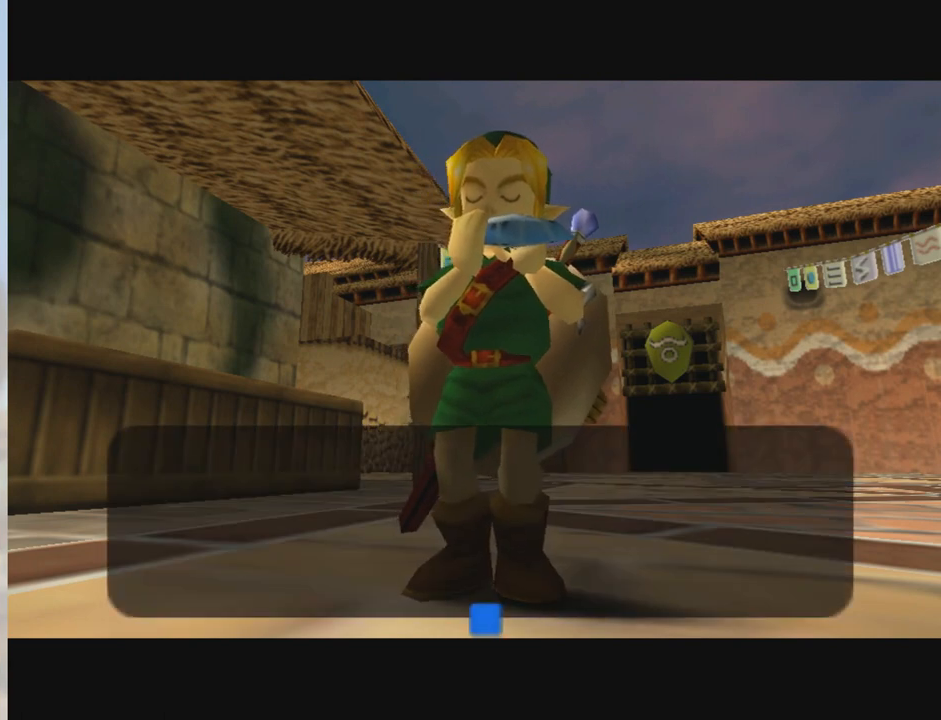
Gameplay with a controller (Nintendo layout); each line is a JSON object with the inputs held at the frame after it. "events" lists button and stick changes between this image and that frame as [ms after this image, input, new state], when the widget could be followed in between. Not read: L3 R3 Z.
{"buttons": [], "left_stick": "center", "events": [[134, "A", "down"], [200, "A", "up"]]}
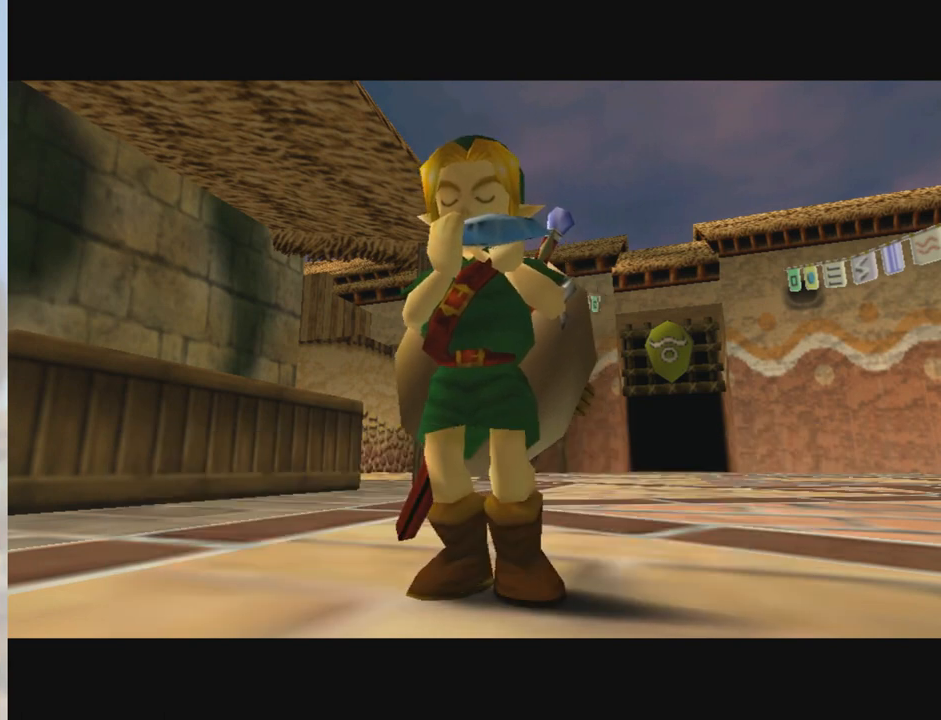
{"buttons": [], "left_stick": "down", "events": [[367, "left_stick", "left"], [500, "left_stick", "down"]]}
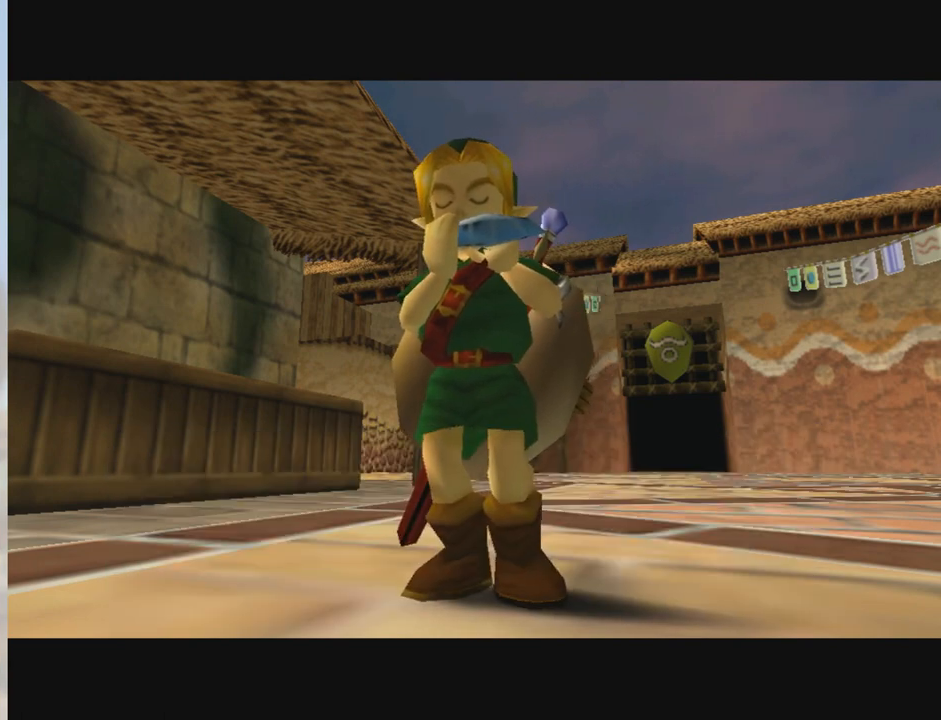
{"buttons": ["C_DOWN", "C_RIGHT"], "left_stick": "center", "events": [[67, "left_stick", "right"], [134, "left_stick", "up"], [234, "left_stick", "down"], [300, "left_stick", "center"], [467, "C_DOWN", "down"], [501, "C_RIGHT", "down"]]}
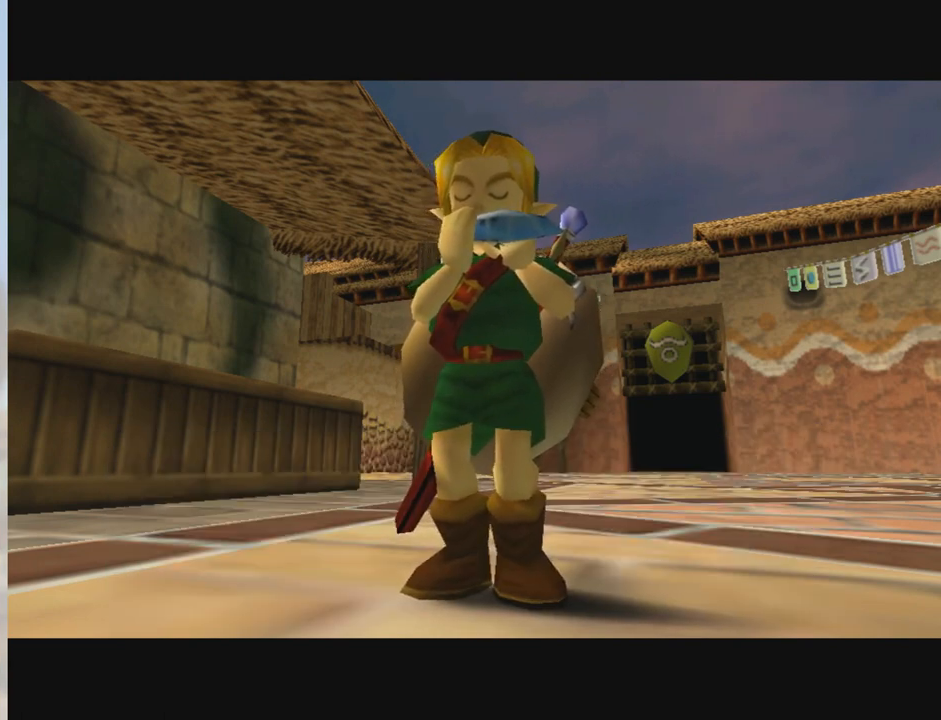
{"buttons": [], "left_stick": "up", "events": [[33, "C_UP", "down"], [100, "C_UP", "up"], [133, "C_DOWN", "up"], [133, "C_RIGHT", "up"], [267, "left_stick", "up"]]}
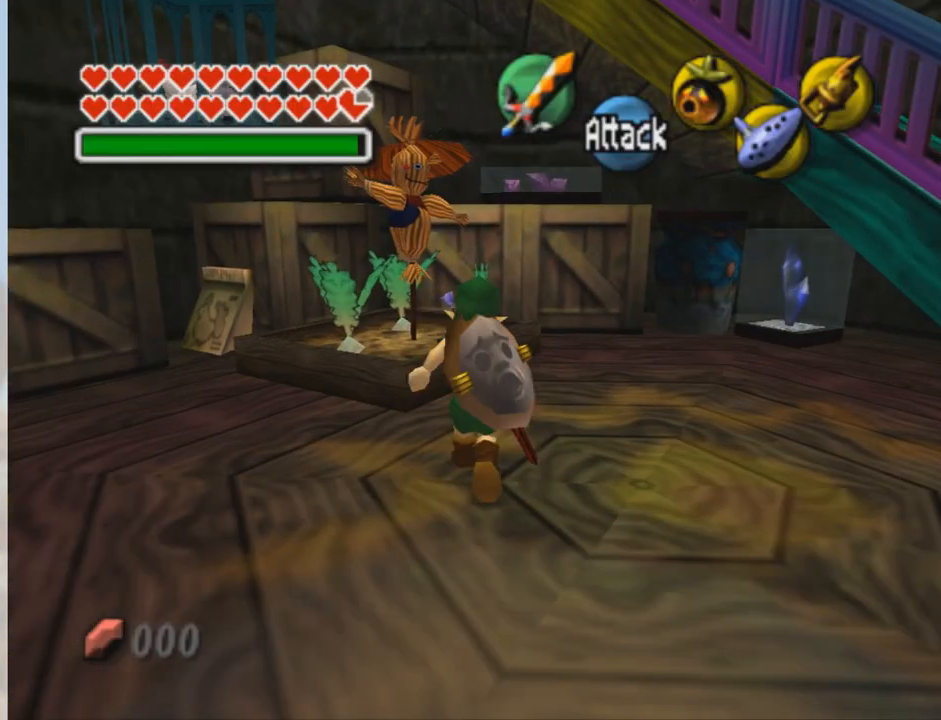
{"buttons": [], "left_stick": "center", "events": [[334, "left_stick", "center"]]}
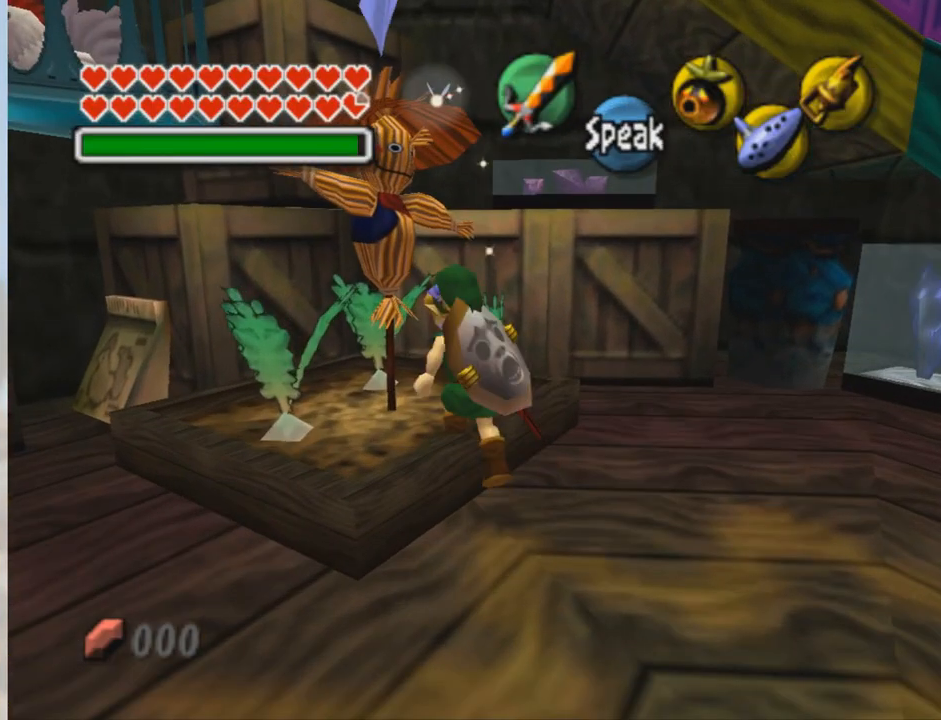
{"buttons": [], "left_stick": "center", "events": []}
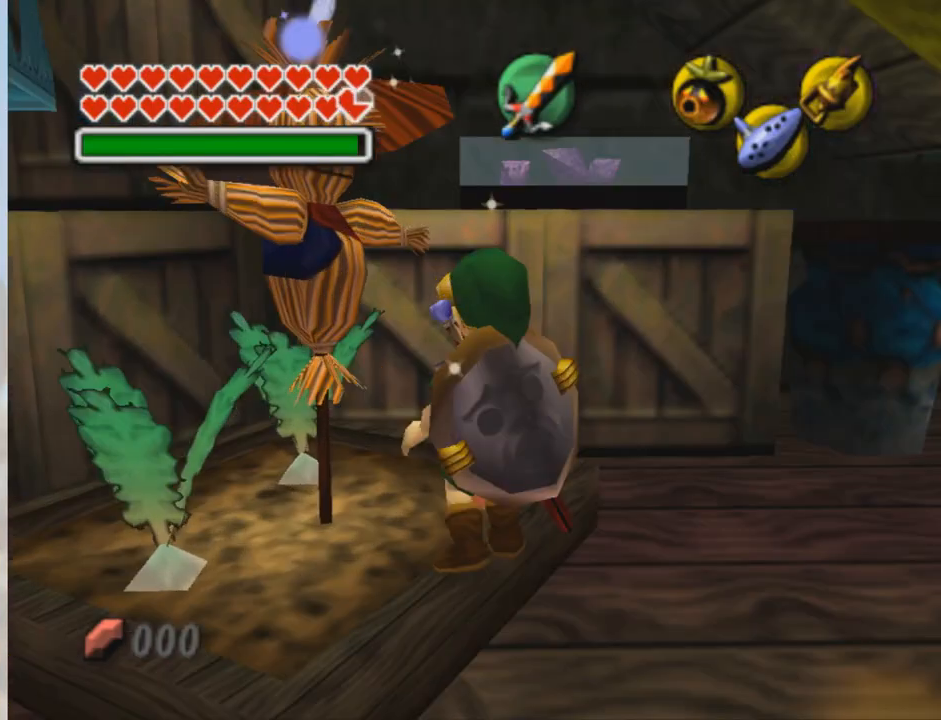
{"buttons": [], "left_stick": "center", "events": []}
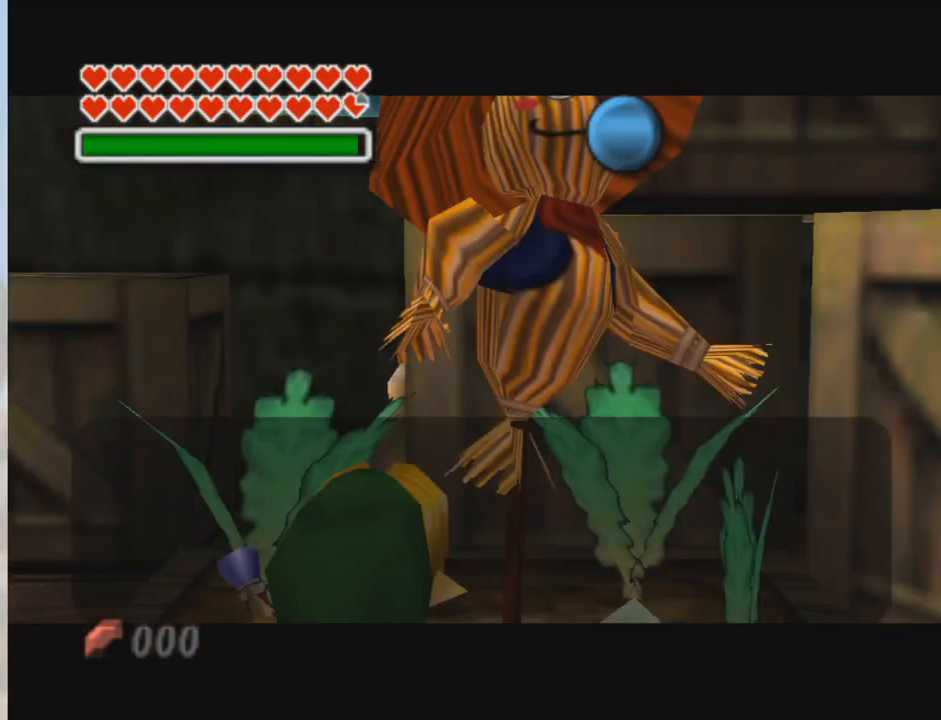
{"buttons": [], "left_stick": "center", "events": []}
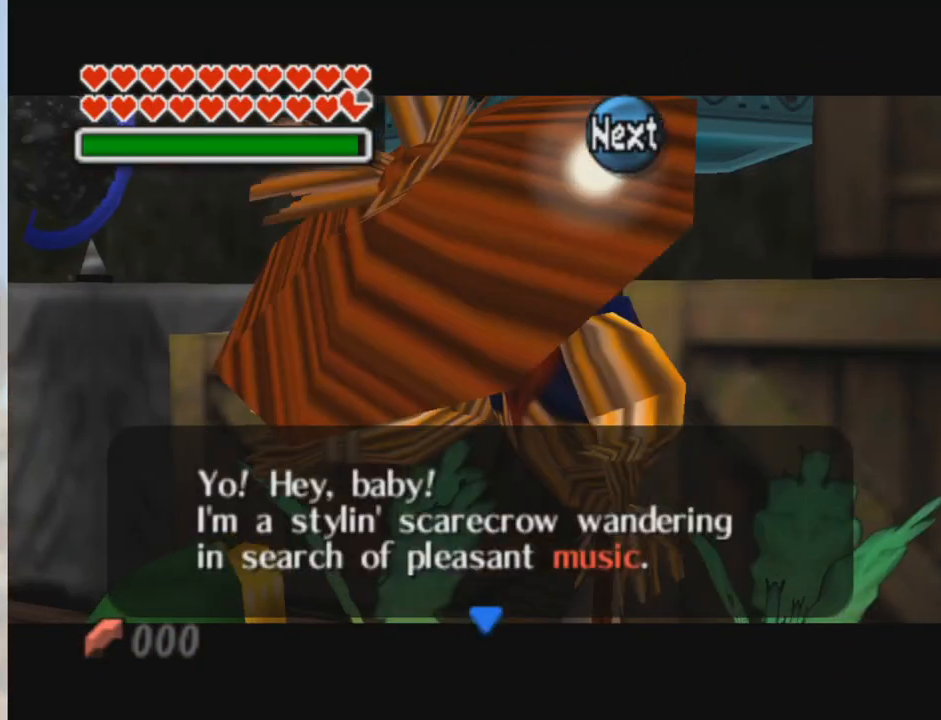
{"buttons": [], "left_stick": "center", "events": [[67, "A", "down"], [334, "A", "up"]]}
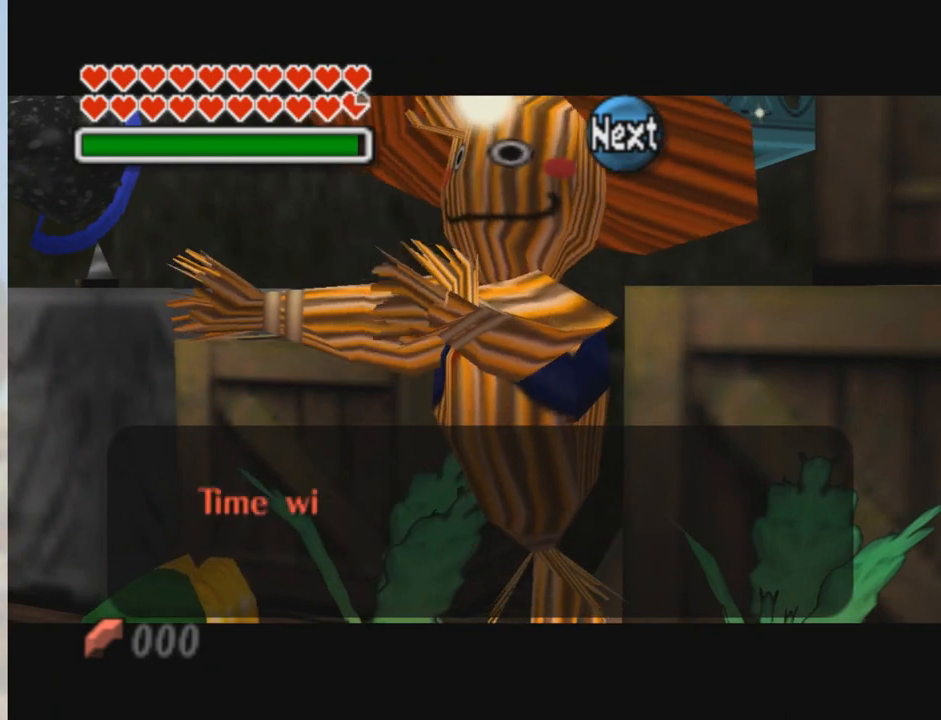
{"buttons": [], "left_stick": "center", "events": [[400, "A", "down"], [467, "A", "up"]]}
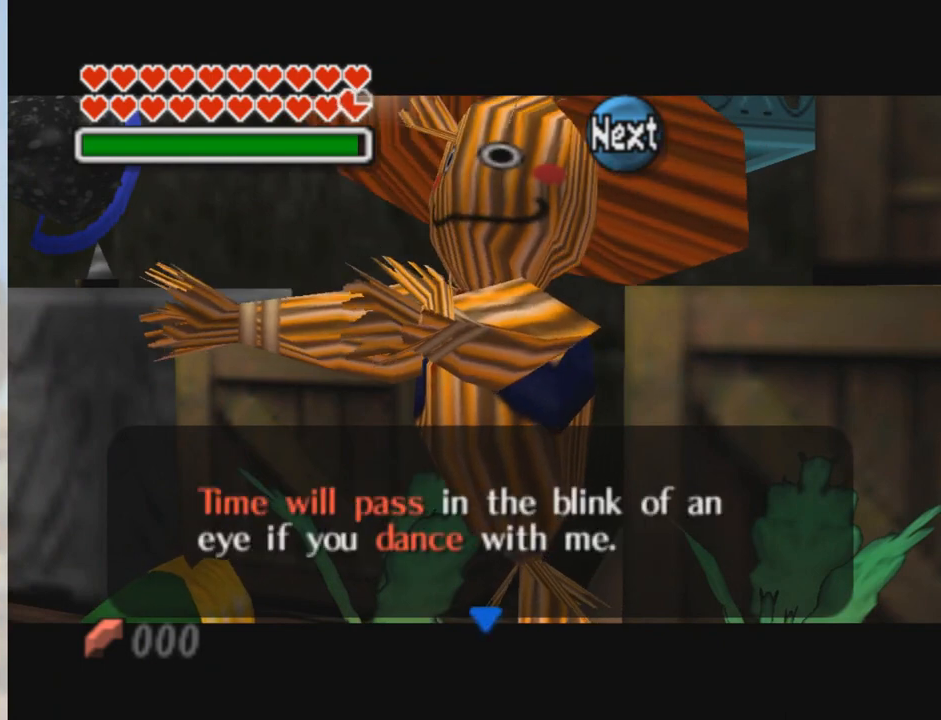
{"buttons": [], "left_stick": "center", "events": []}
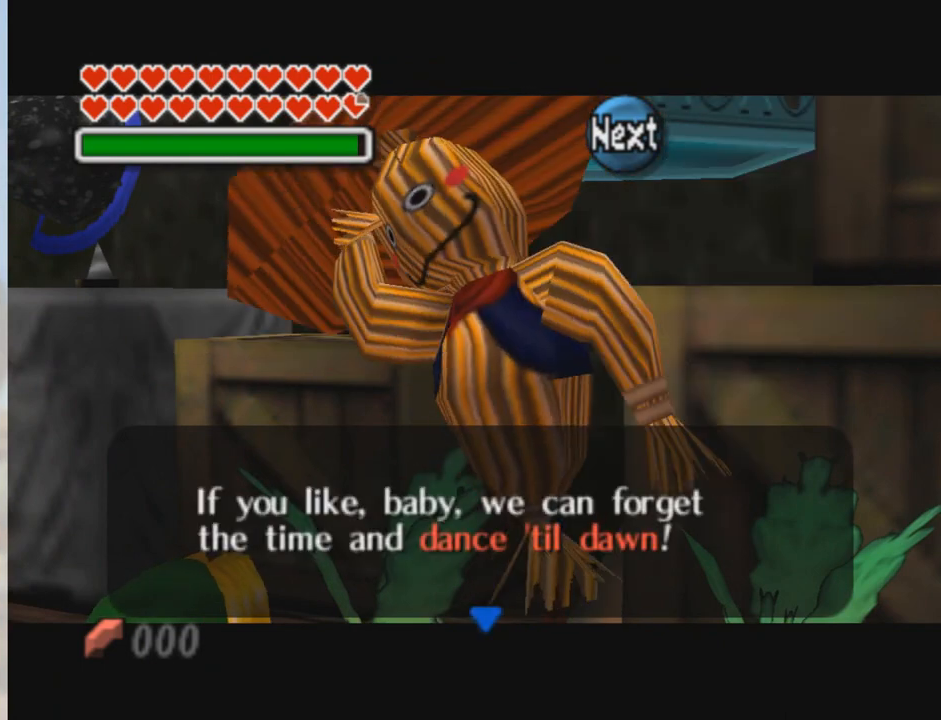
{"buttons": ["A"], "left_stick": "center", "events": [[66, "A", "down"], [433, "A", "up"], [500, "A", "down"]]}
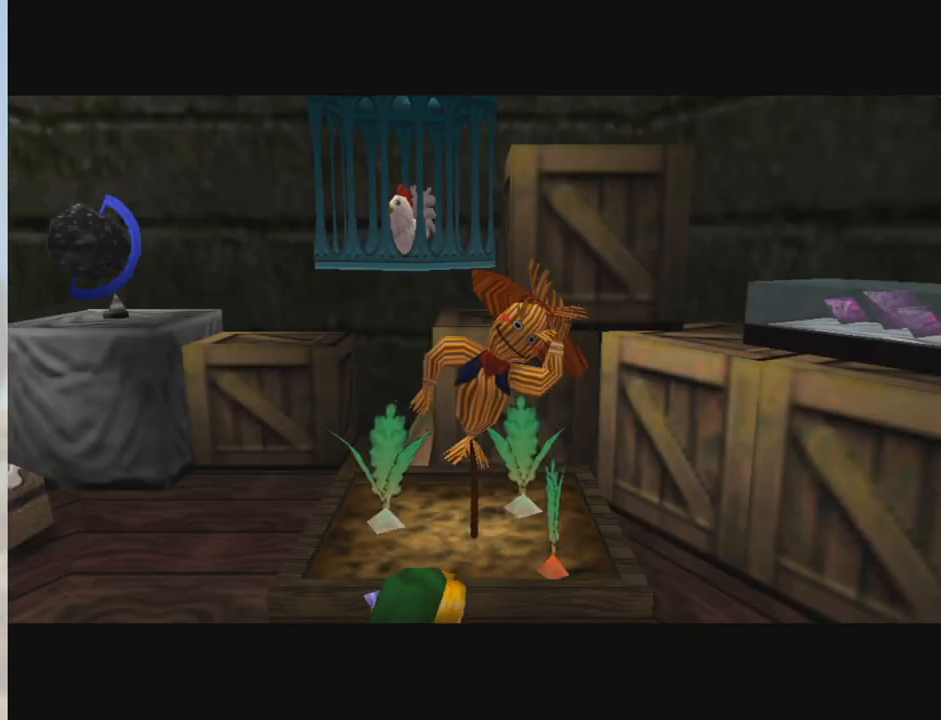
{"buttons": [], "left_stick": "center", "events": [[167, "A", "up"]]}
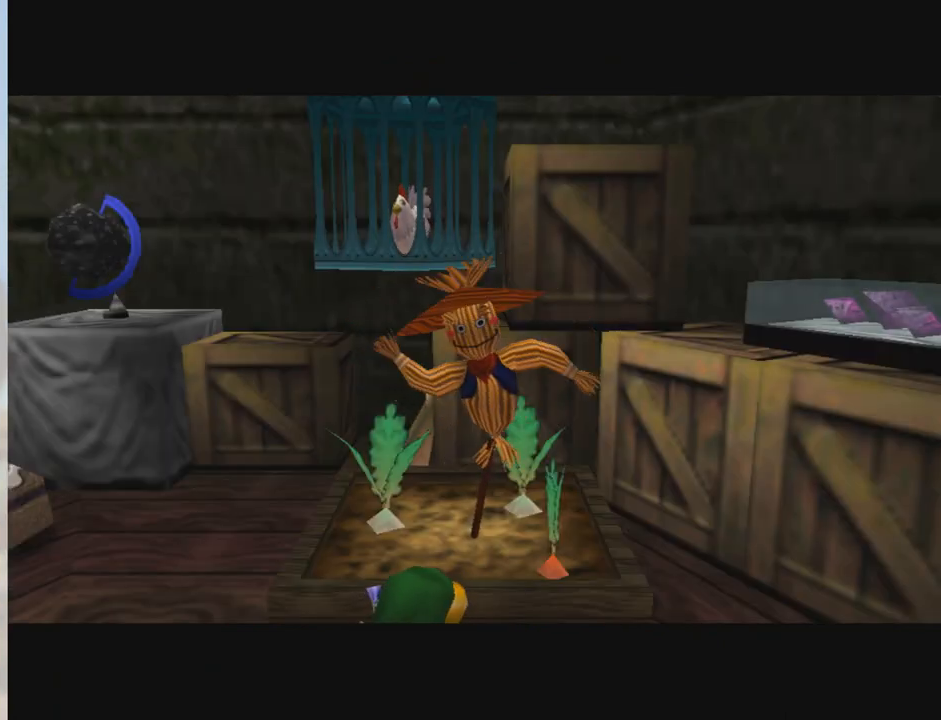
{"buttons": [], "left_stick": "center", "events": [[200, "A", "down"], [233, "A", "up"]]}
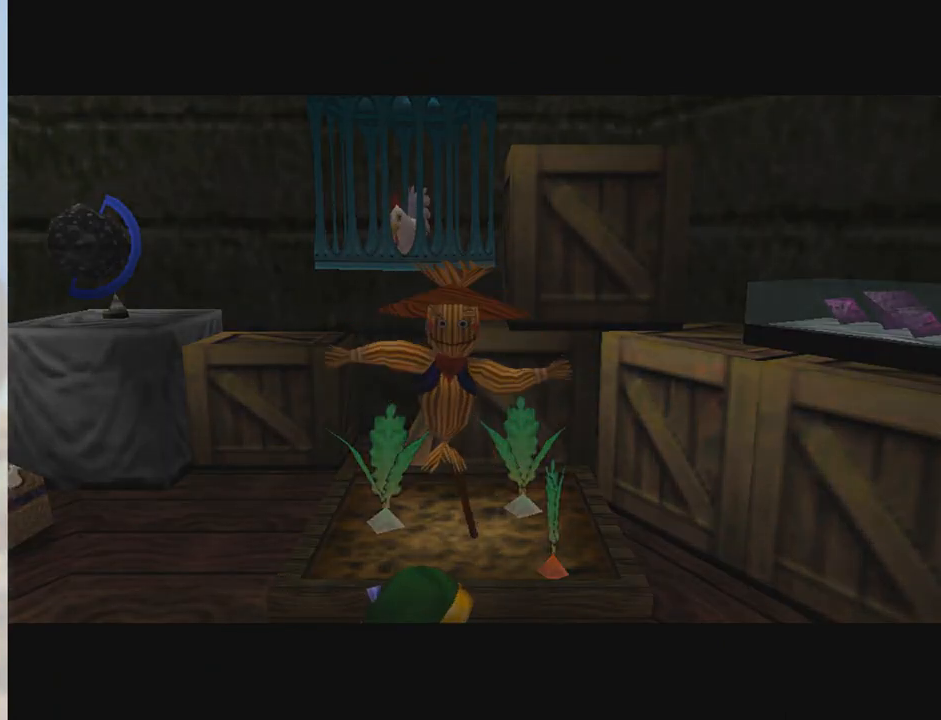
{"buttons": [], "left_stick": "center", "events": []}
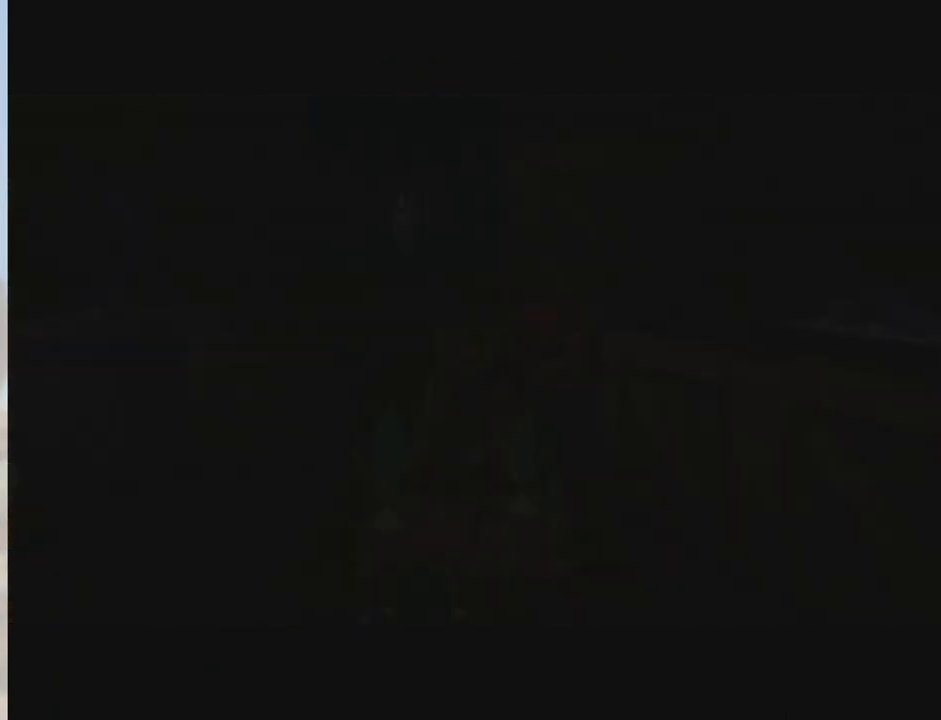
{"buttons": [], "left_stick": "center", "events": []}
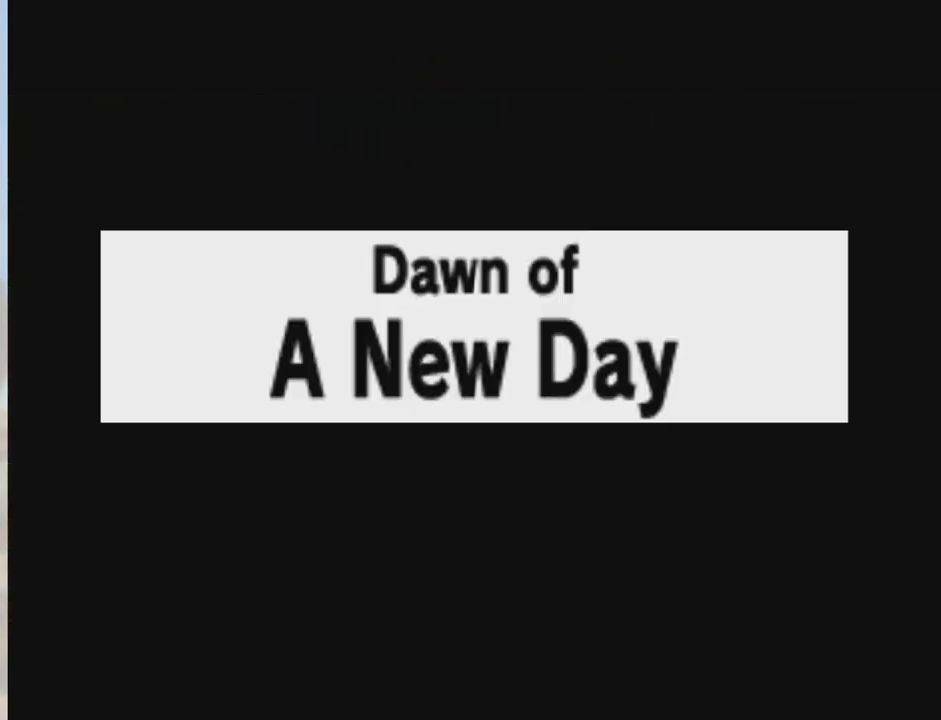
{"buttons": [], "left_stick": "center", "events": []}
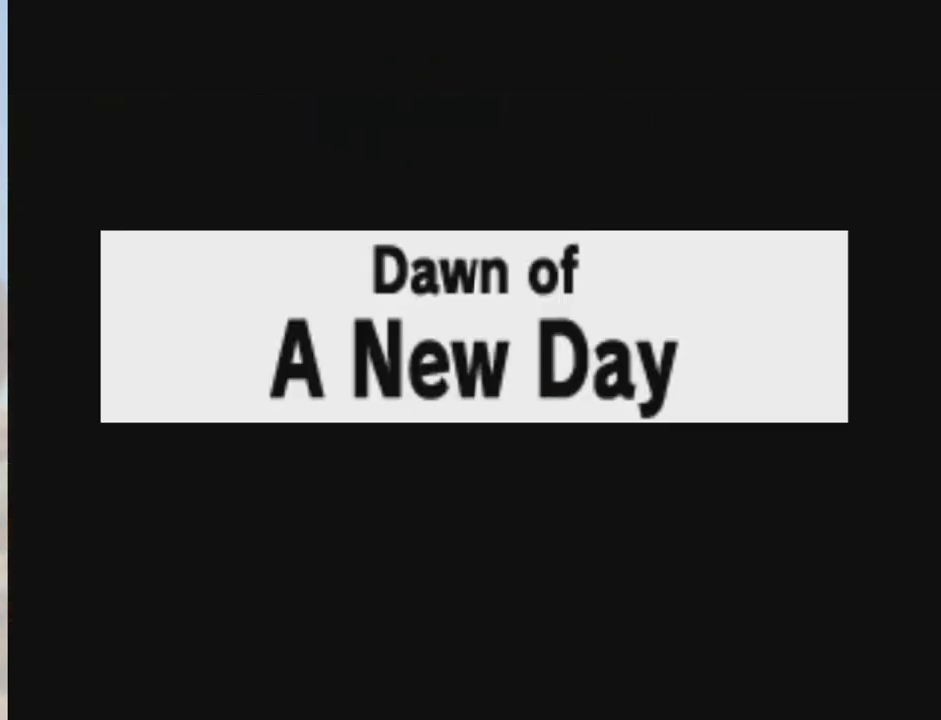
{"buttons": [], "left_stick": "center", "events": []}
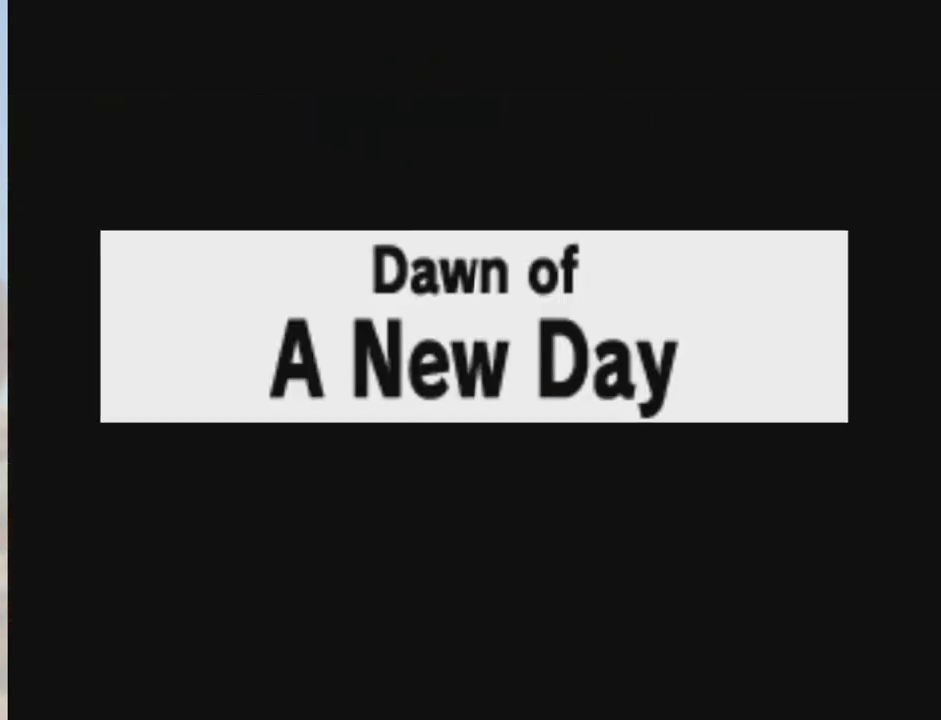
{"buttons": [], "left_stick": "center", "events": []}
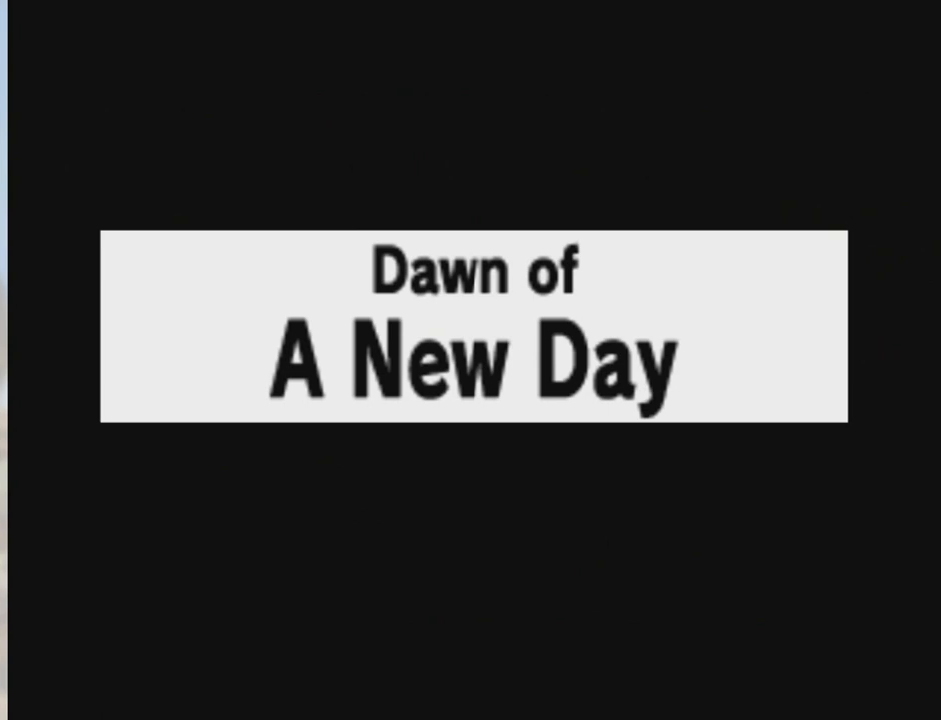
{"buttons": [], "left_stick": "up", "events": [[367, "left_stick", "up"]]}
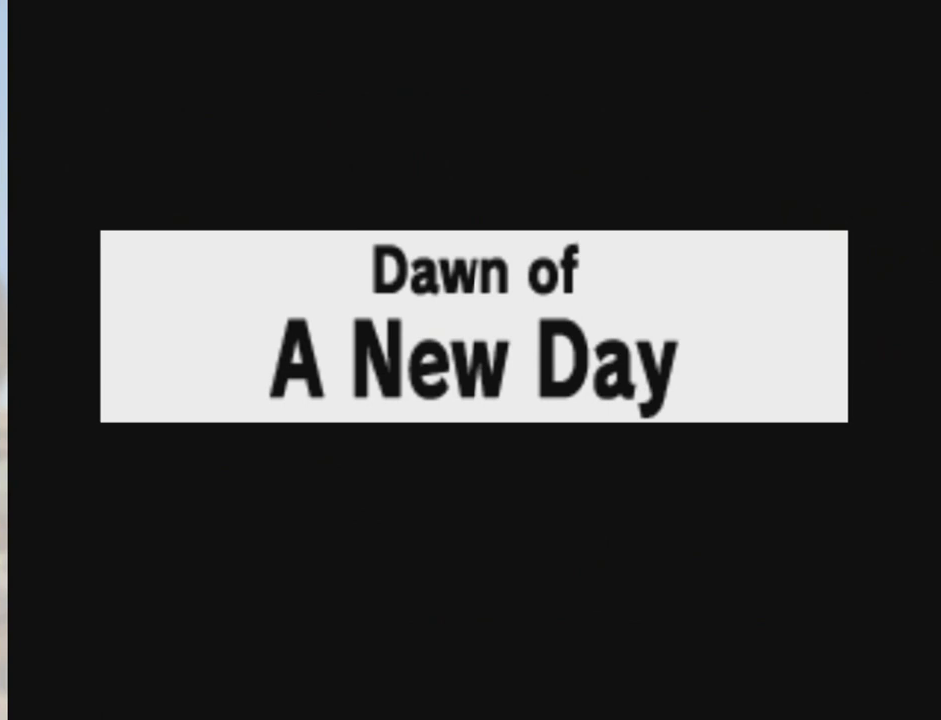
{"buttons": [], "left_stick": "center", "events": [[200, "left_stick", "center"]]}
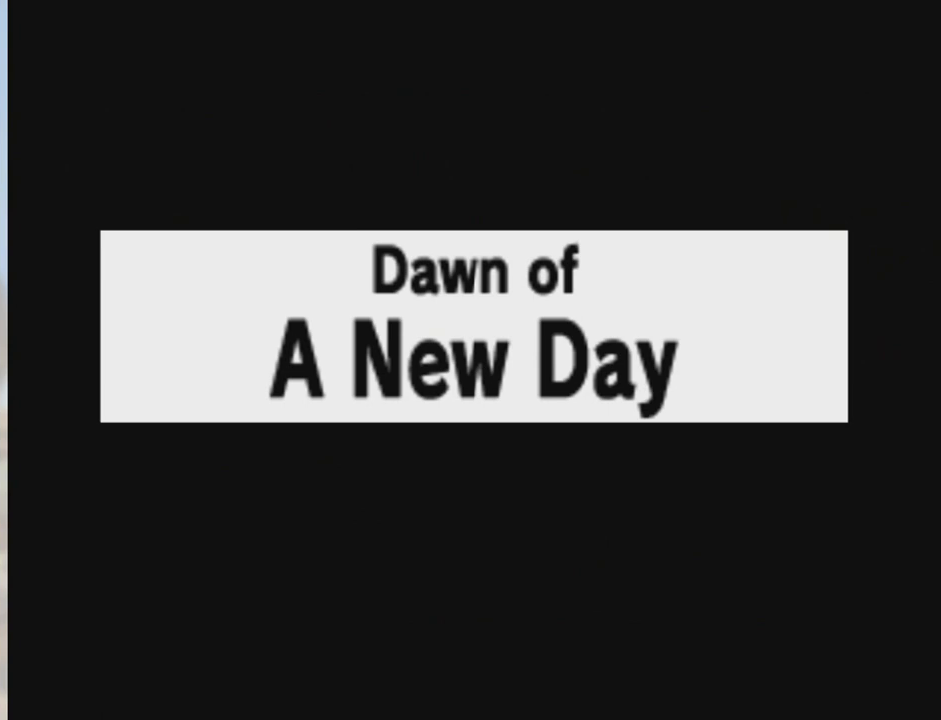
{"buttons": [], "left_stick": "center", "events": [[100, "left_stick", "down"], [400, "left_stick", "center"]]}
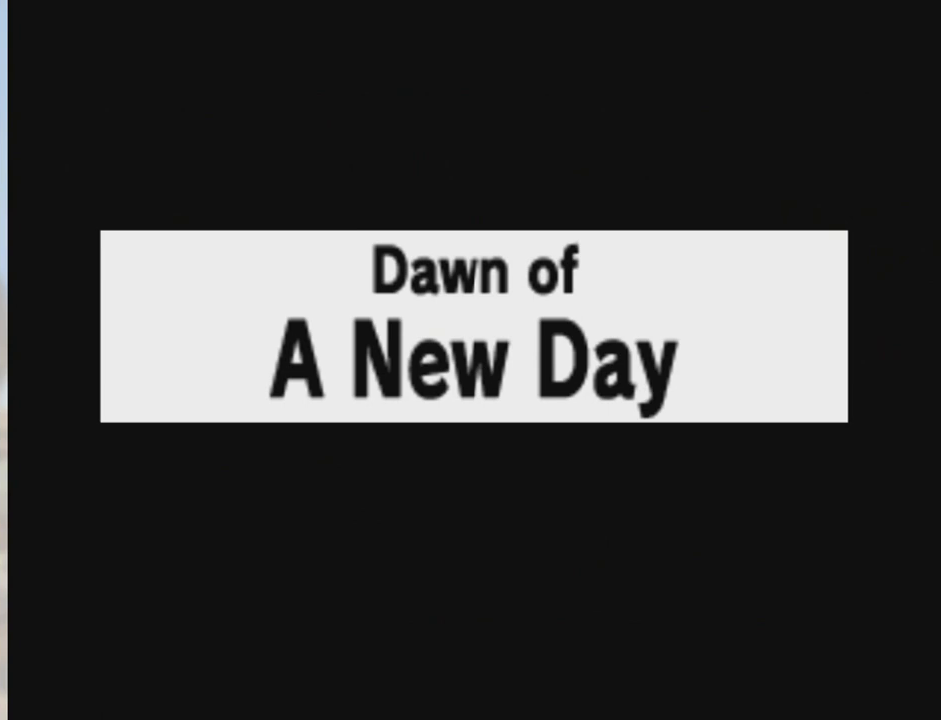
{"buttons": [], "left_stick": "up", "events": [[401, "left_stick", "up"]]}
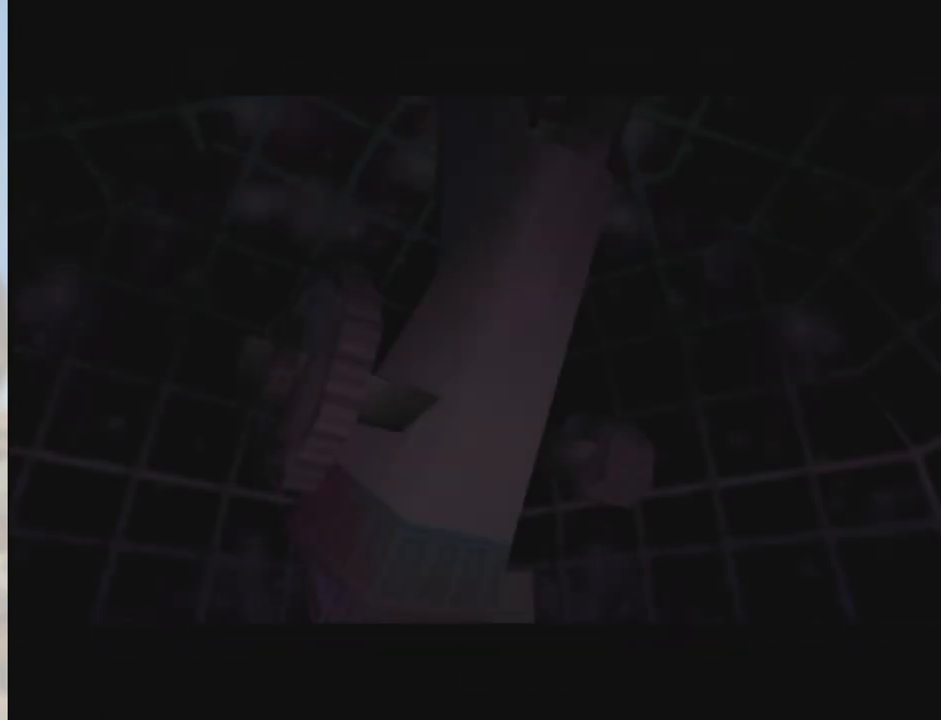
{"buttons": [], "left_stick": "center", "events": [[133, "left_stick", "center"], [300, "left_stick", "left"], [467, "left_stick", "center"]]}
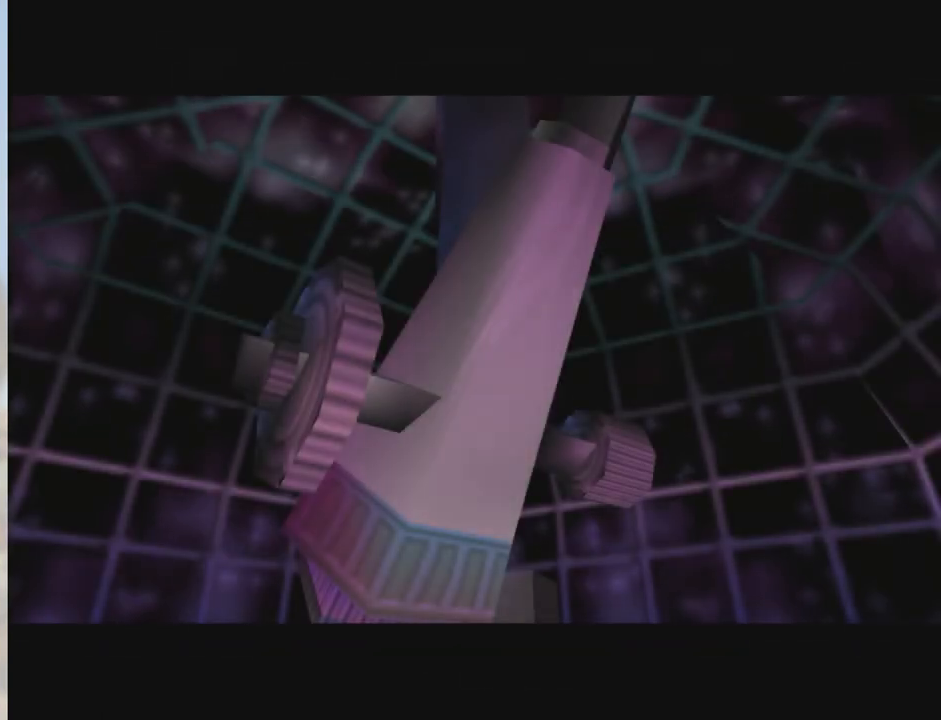
{"buttons": [], "left_stick": "center", "events": [[234, "left_stick", "right"], [467, "left_stick", "center"]]}
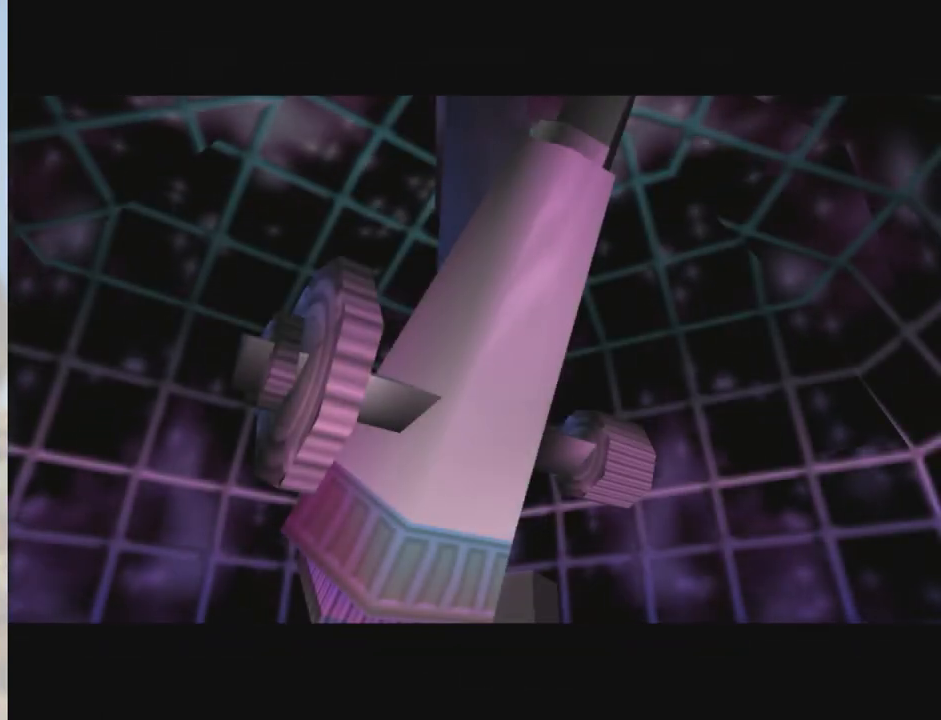
{"buttons": [], "left_stick": "center", "events": []}
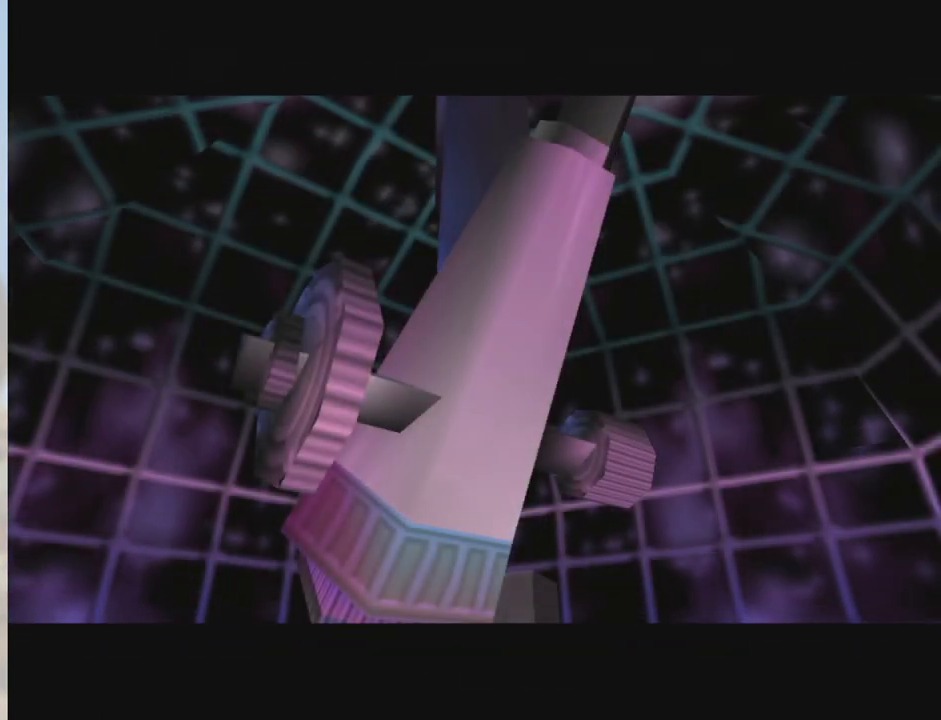
{"buttons": [], "left_stick": "center", "events": []}
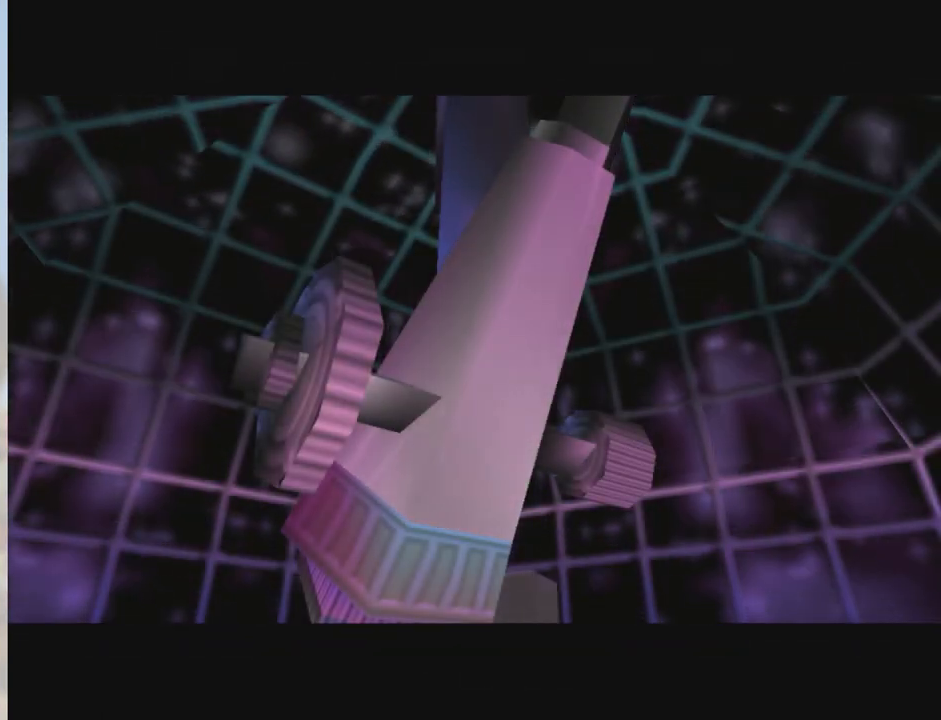
{"buttons": [], "left_stick": "center", "events": []}
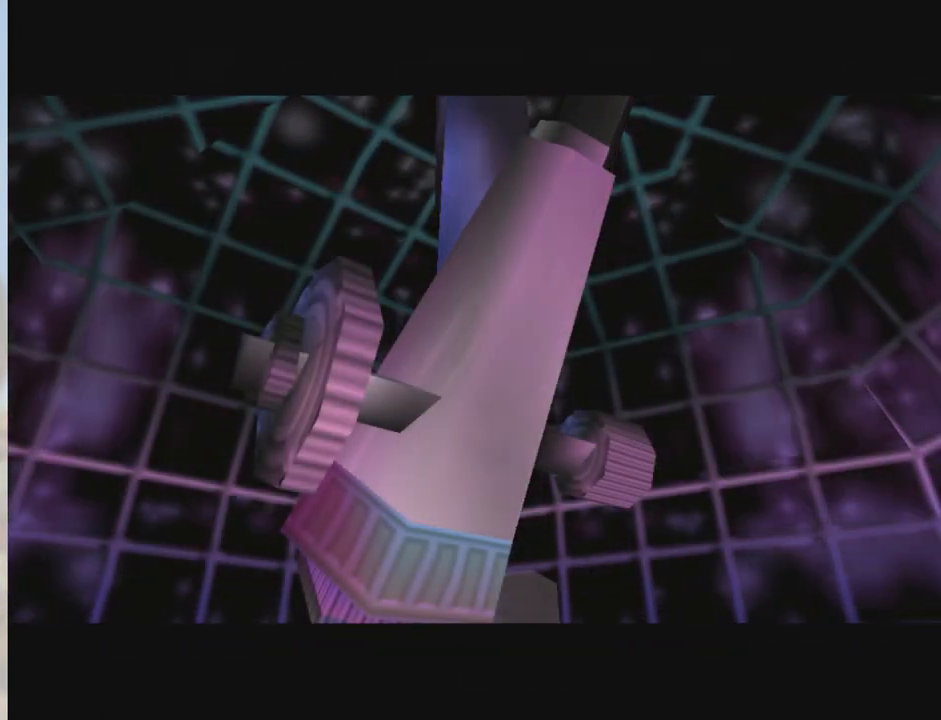
{"buttons": [], "left_stick": "center", "events": []}